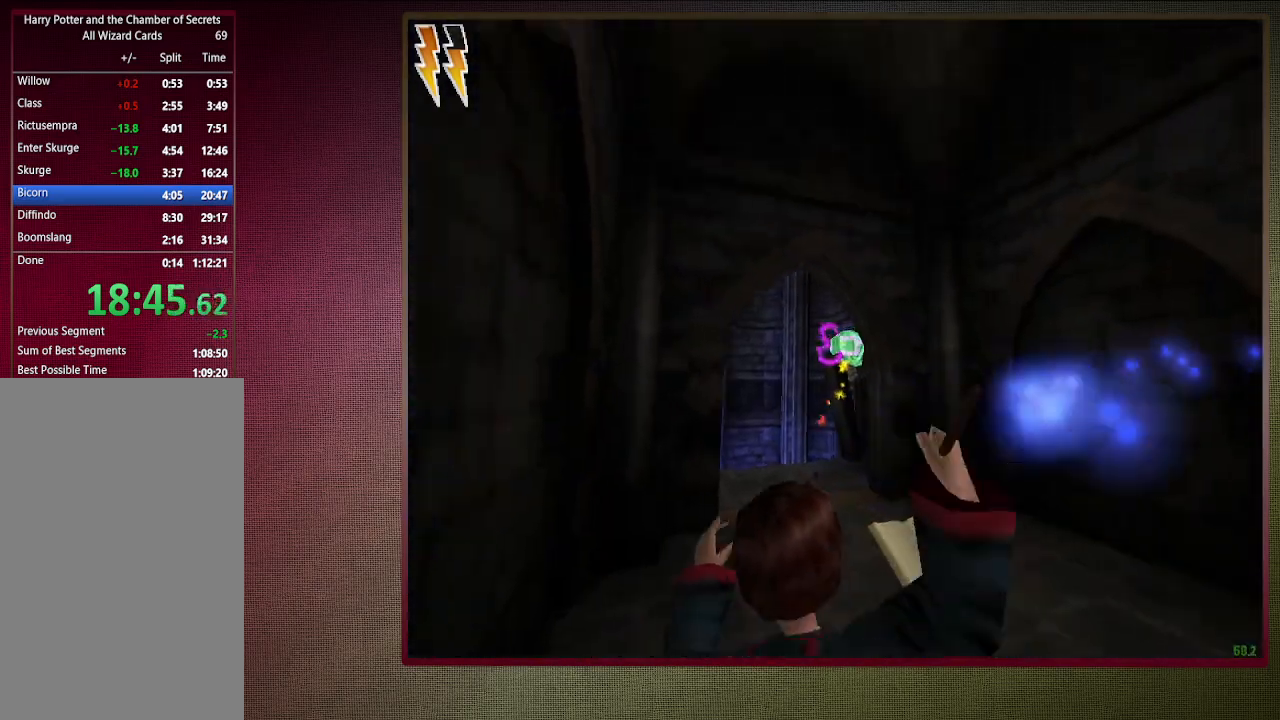
Gameplay with keyboard and mouse; each line is a JSON object with the keys and mouse buttons held at the frame after it. "events" lists presses ("down") and releases ("up") of "a", "alt", "c", "ctrl", "d", "down", "e", "f1", "left", "q", "return", "right", "s", "shift", "space", "tab", "up", "v", "w", "x", "z", "mouse_left", "mouse_wheel" and "mouse_right" between this image and that frame as [ms after this image, input, new state], when the widget could be followed in between. "mouse_left", "mouse_wheel", "mouse_right" = the "left", "wheel", "right" buttons of the "mouse" list. No other keys are recorded. "wheel" means that the mouse wheel is clicked or scrolled. Mouse movement is not recorded. Not read: other_keys.
{"keys": ["d", "space"], "mouse": [], "events": [[50, "d", "down"], [50, "mouse_left", "up"], [100, "a", "up"]]}
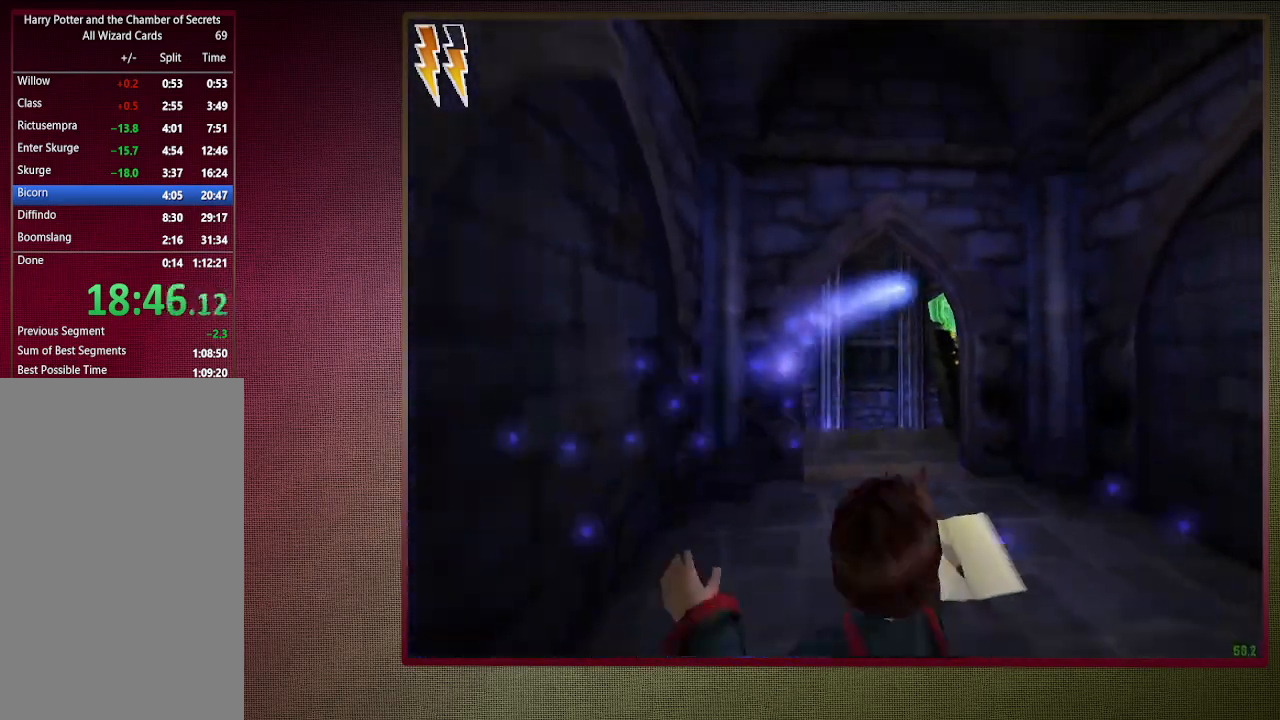
{"keys": ["s", "space"], "mouse": [], "events": [[17, "s", "down"], [300, "d", "up"]]}
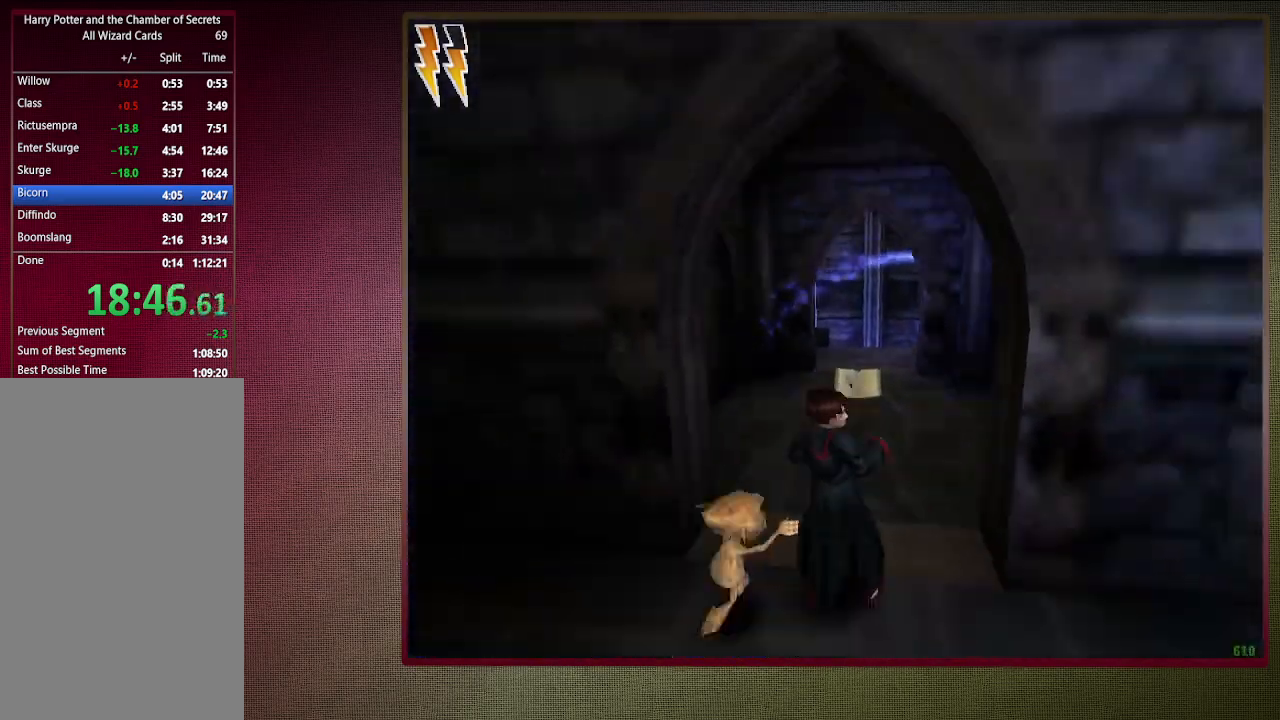
{"keys": ["a", "s", "space"], "mouse": [], "events": [[33, "a", "down"], [217, "s", "up"], [450, "s", "down"]]}
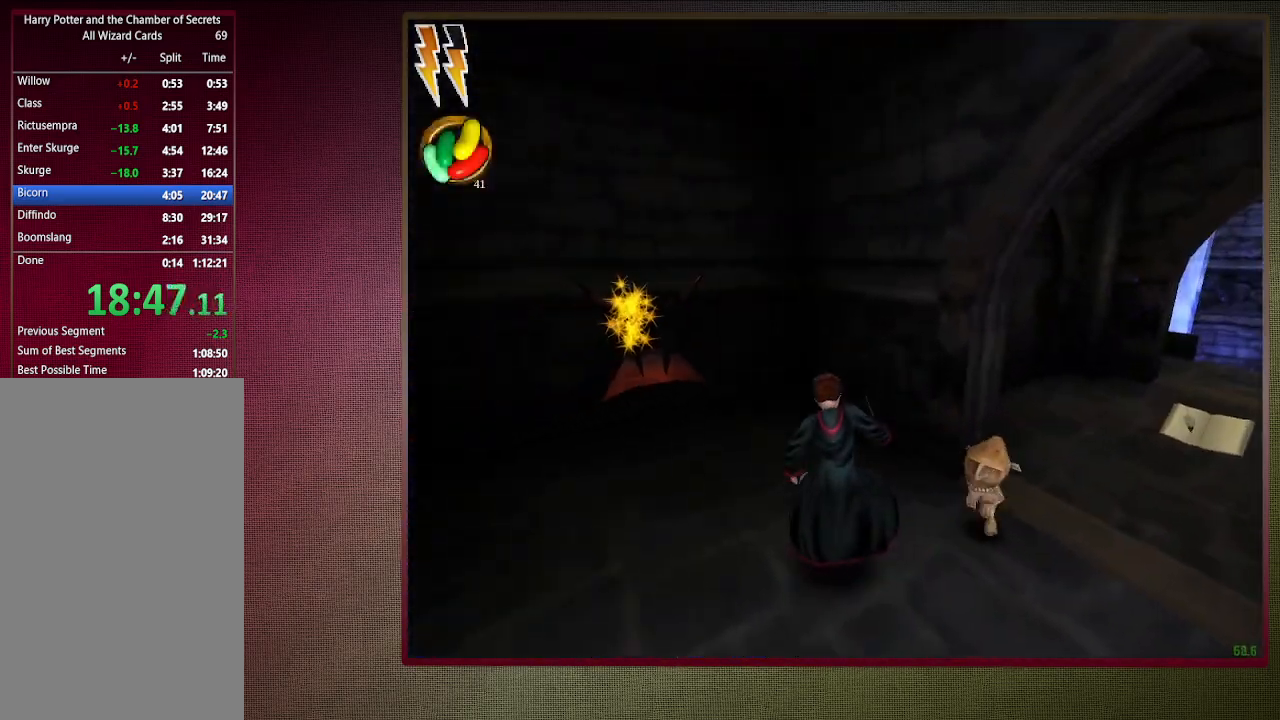
{"keys": ["d", "shift", "space", "w"], "mouse": [], "events": [[233, "s", "up"], [367, "a", "up"], [367, "d", "down"], [467, "shift", "down"], [467, "w", "down"]]}
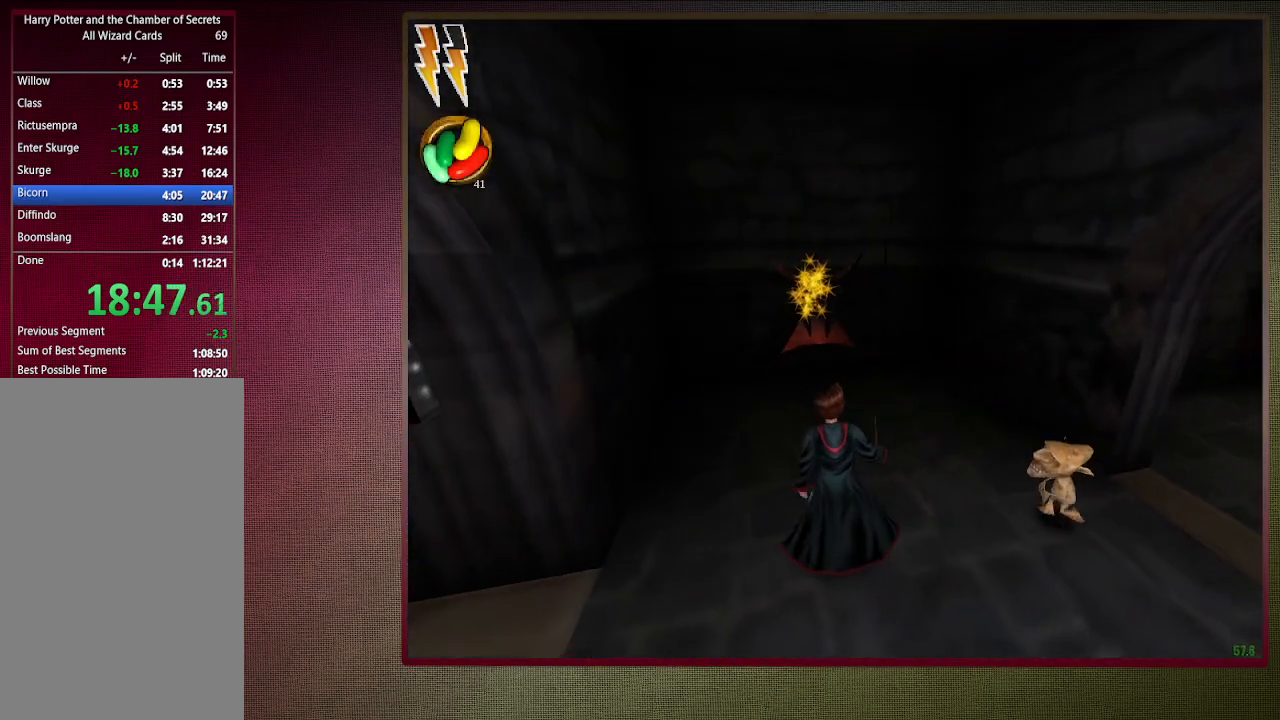
{"keys": ["shift", "space", "w"], "mouse": [], "events": [[100, "d", "up"]]}
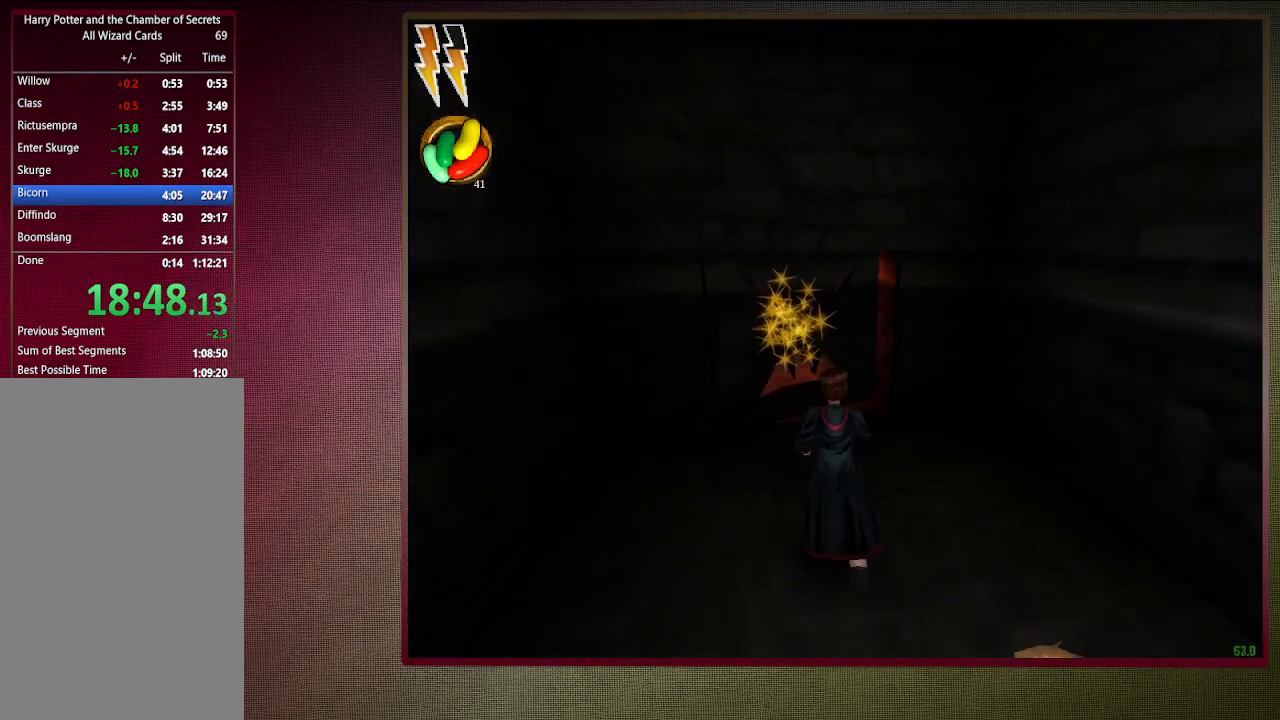
{"keys": ["d", "shift", "space", "w"], "mouse": [], "events": [[167, "a", "down"], [267, "a", "up"], [450, "d", "down"]]}
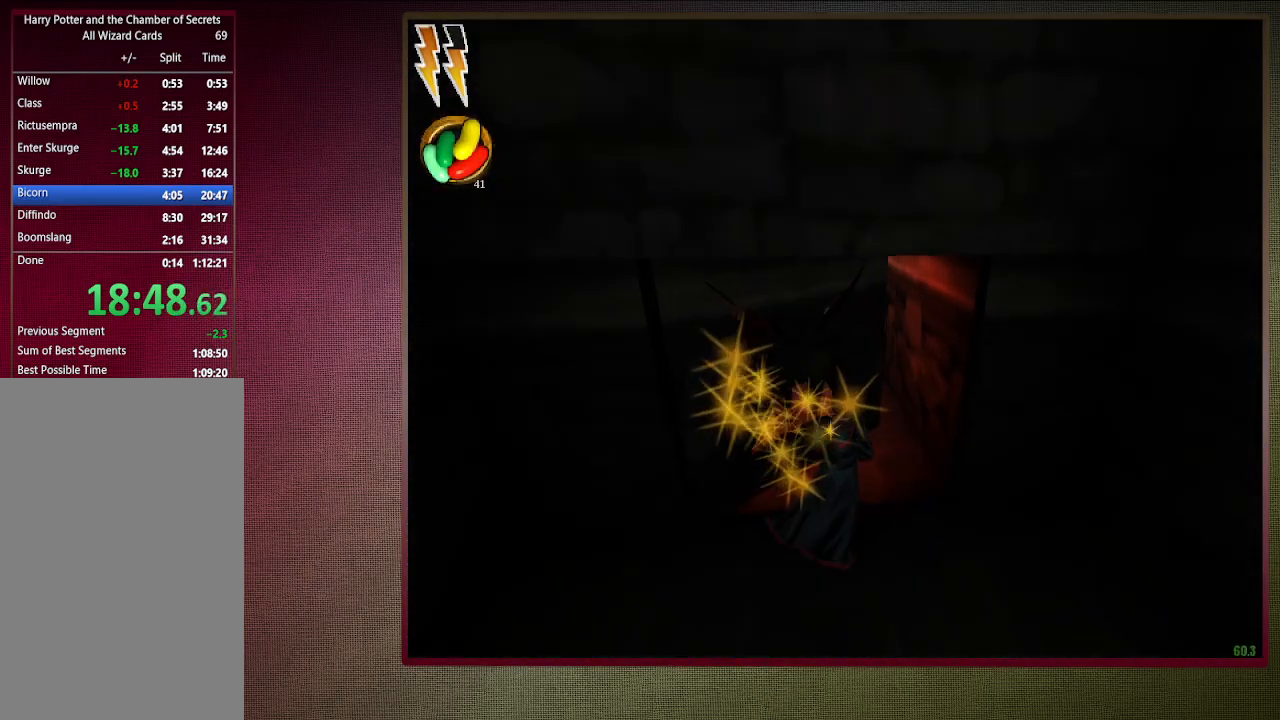
{"keys": ["shift", "space", "w"], "mouse": ["left"], "events": [[150, "d", "up"], [150, "mouse_left", "down"], [283, "mouse_left", "up"], [383, "mouse_left", "down"]]}
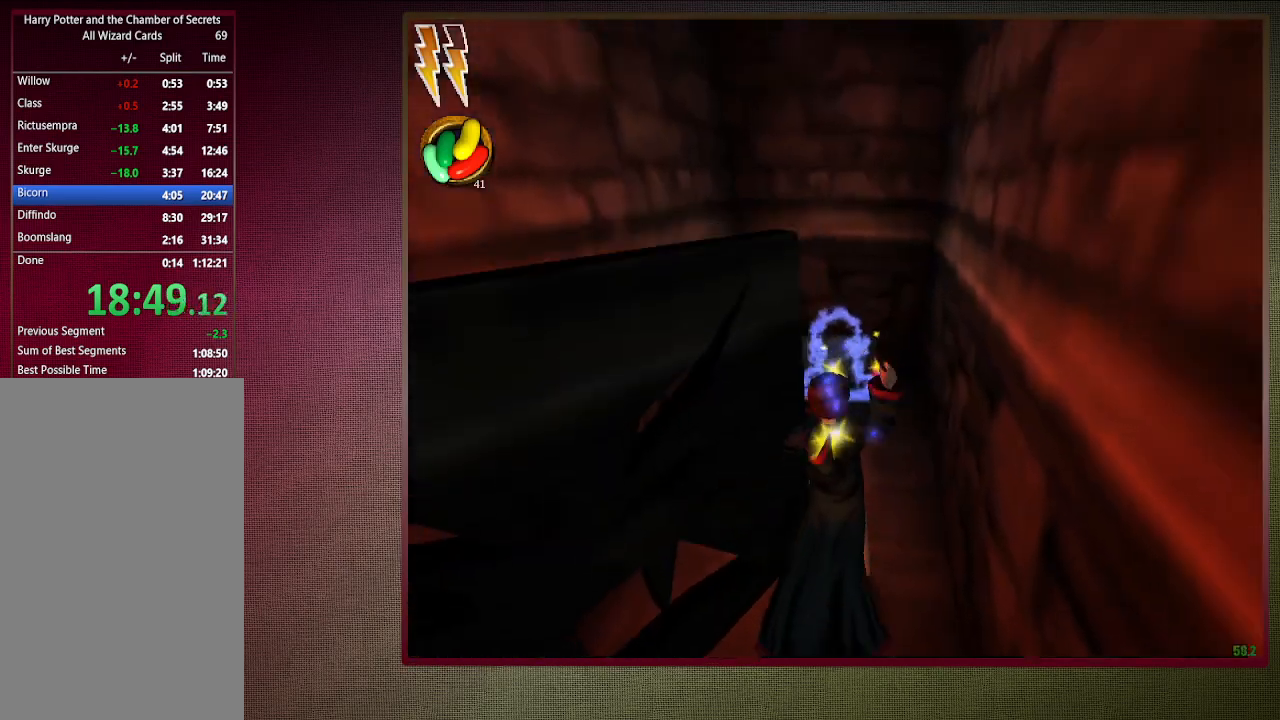
{"keys": ["space"], "mouse": [], "events": [[17, "a", "down"], [17, "mouse_right", "down"], [67, "a", "up"], [217, "mouse_left", "up"], [217, "mouse_right", "up"], [217, "shift", "up"], [300, "mouse_left", "down"], [300, "w", "up"], [433, "mouse_left", "up"]]}
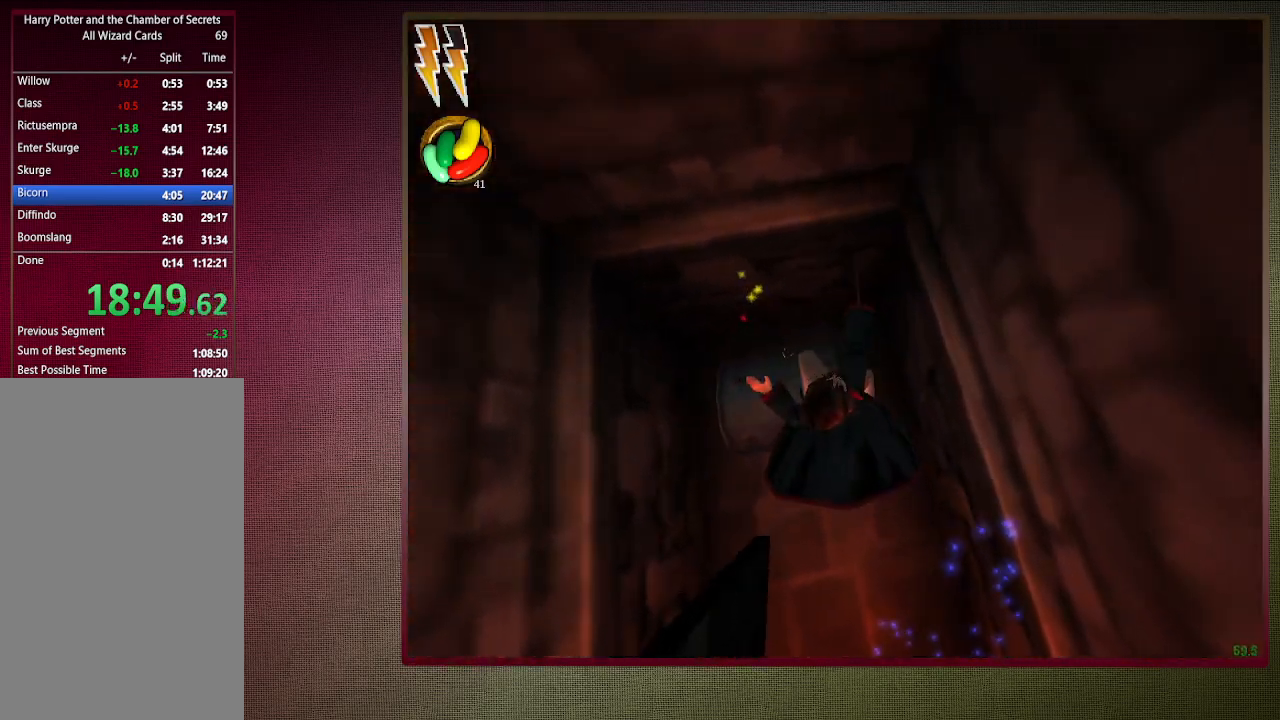
{"keys": ["d", "space"], "mouse": [], "events": [[183, "d", "down"], [267, "d", "up"], [500, "d", "down"]]}
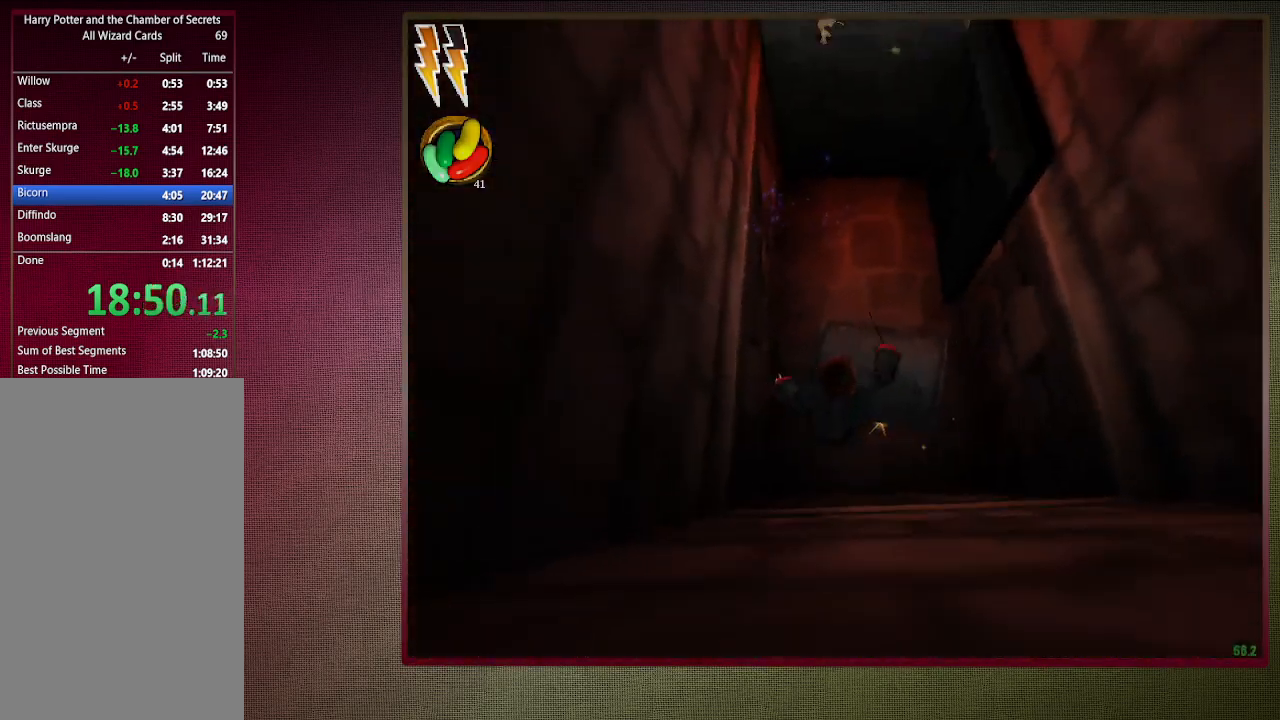
{"keys": ["space"], "mouse": [], "events": [[133, "d", "up"], [283, "d", "down"], [417, "d", "up"]]}
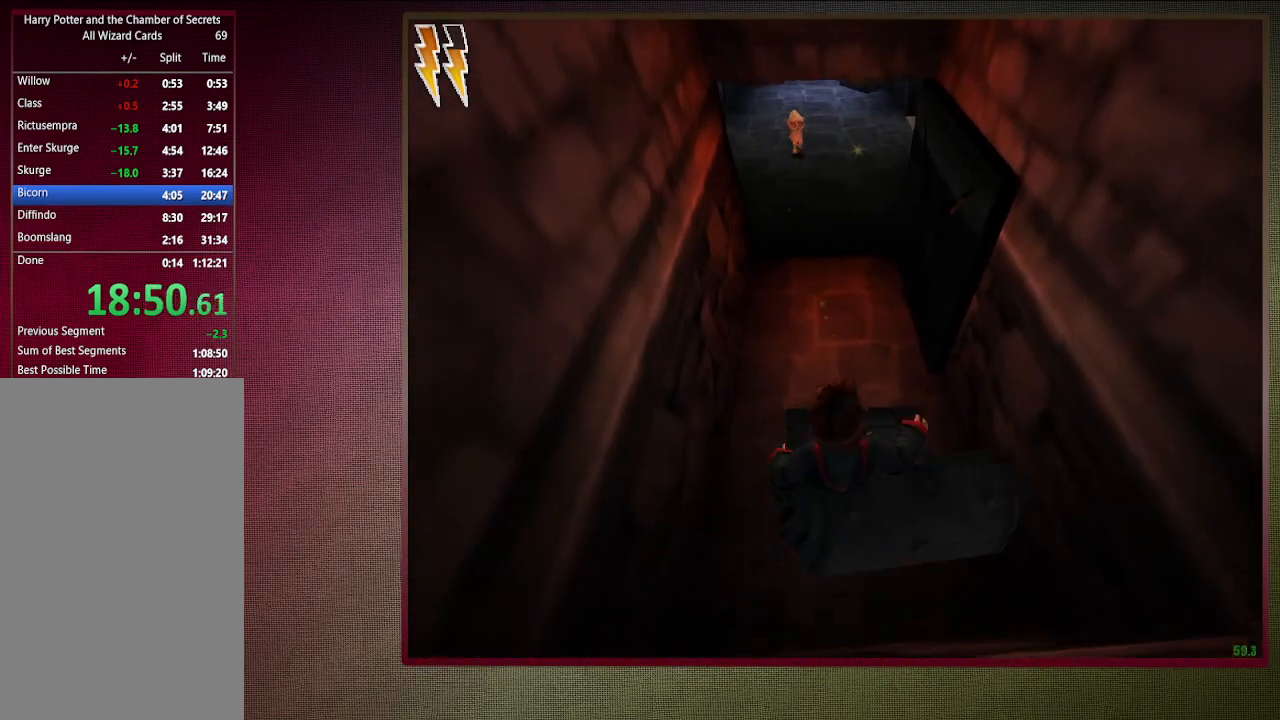
{"keys": ["d", "space"], "mouse": [], "events": [[433, "d", "down"]]}
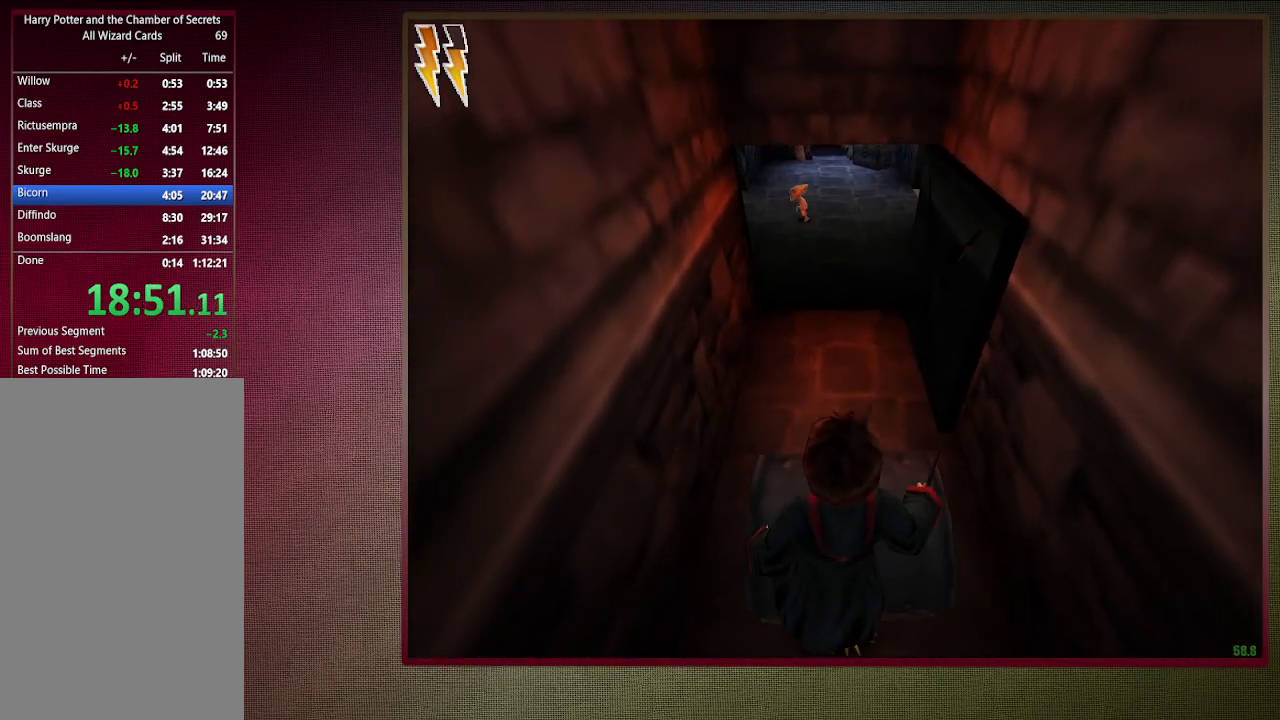
{"keys": ["shift", "space", "w"], "mouse": ["left", "right"], "events": [[83, "d", "up"], [217, "w", "down"], [267, "shift", "down"], [350, "mouse_left", "down"], [400, "mouse_right", "down"]]}
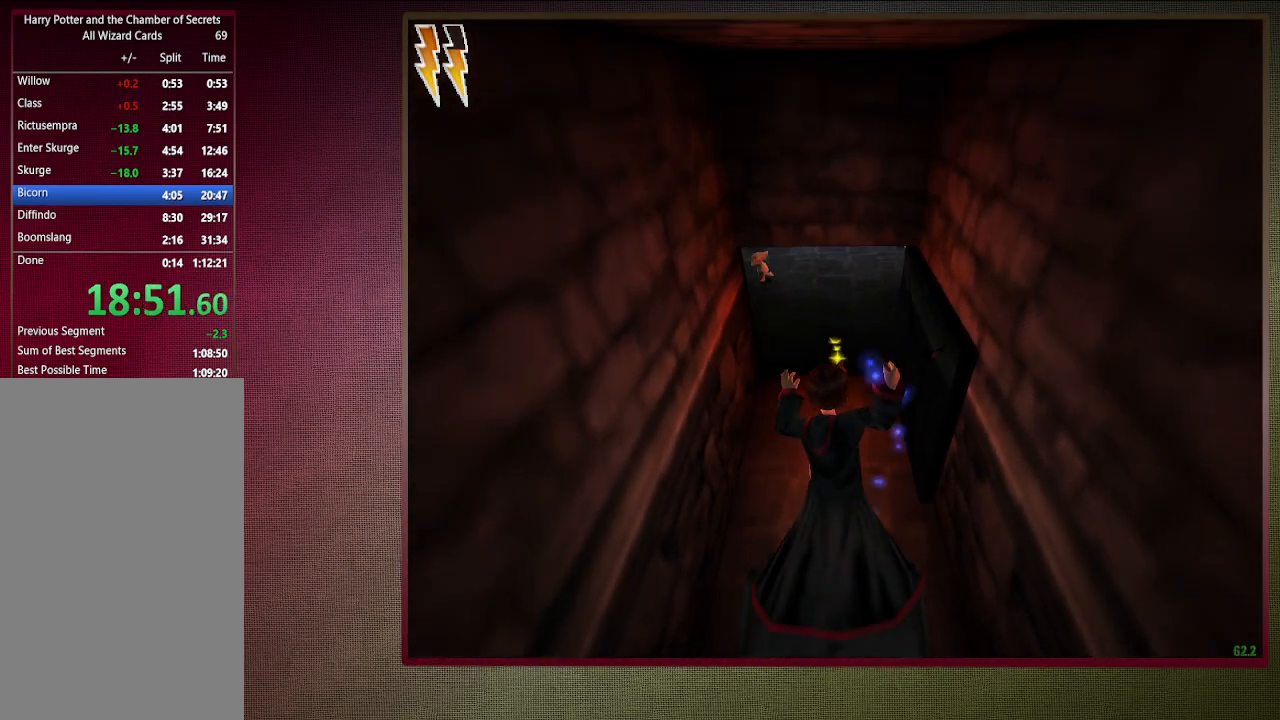
{"keys": ["shift", "space", "w"], "mouse": [], "events": [[50, "mouse_left", "up"], [50, "mouse_right", "up"], [150, "mouse_left", "down"], [283, "mouse_left", "up"], [333, "mouse_left", "down"], [467, "mouse_left", "up"]]}
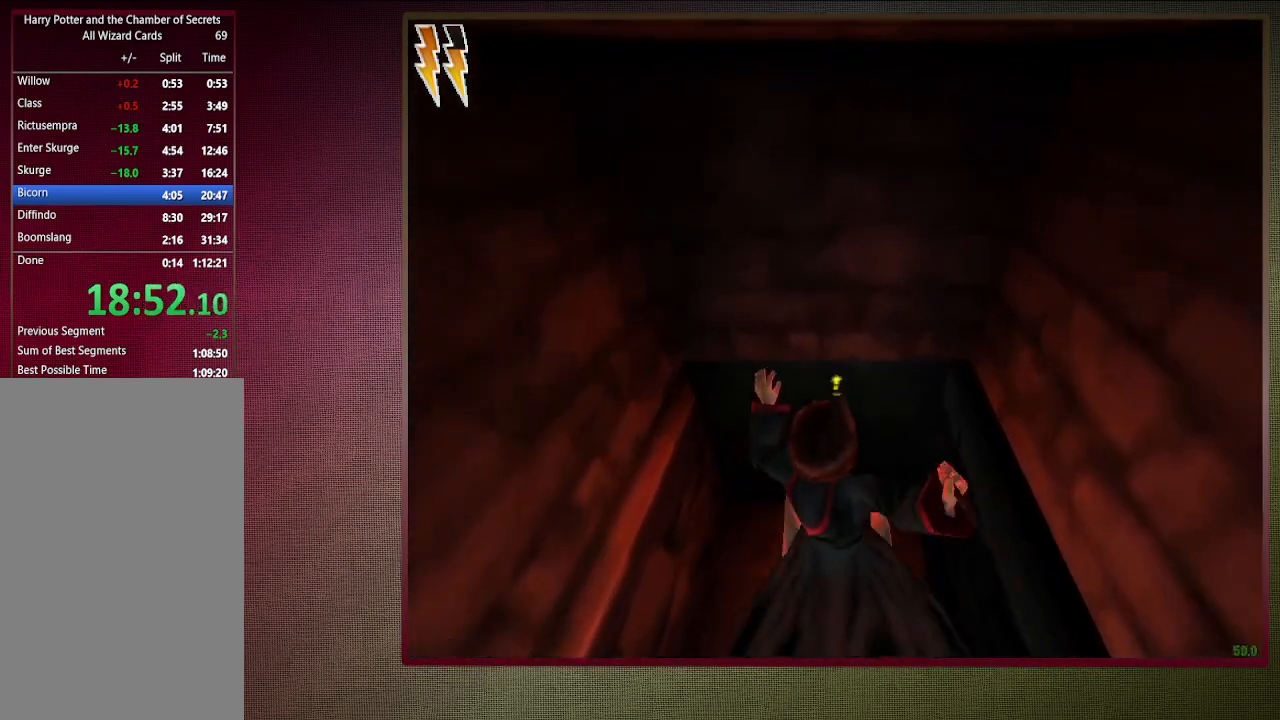
{"keys": ["shift", "space", "w"], "mouse": [], "events": [[67, "mouse_left", "down"], [150, "mouse_left", "up"], [200, "a", "down"], [383, "a", "up"]]}
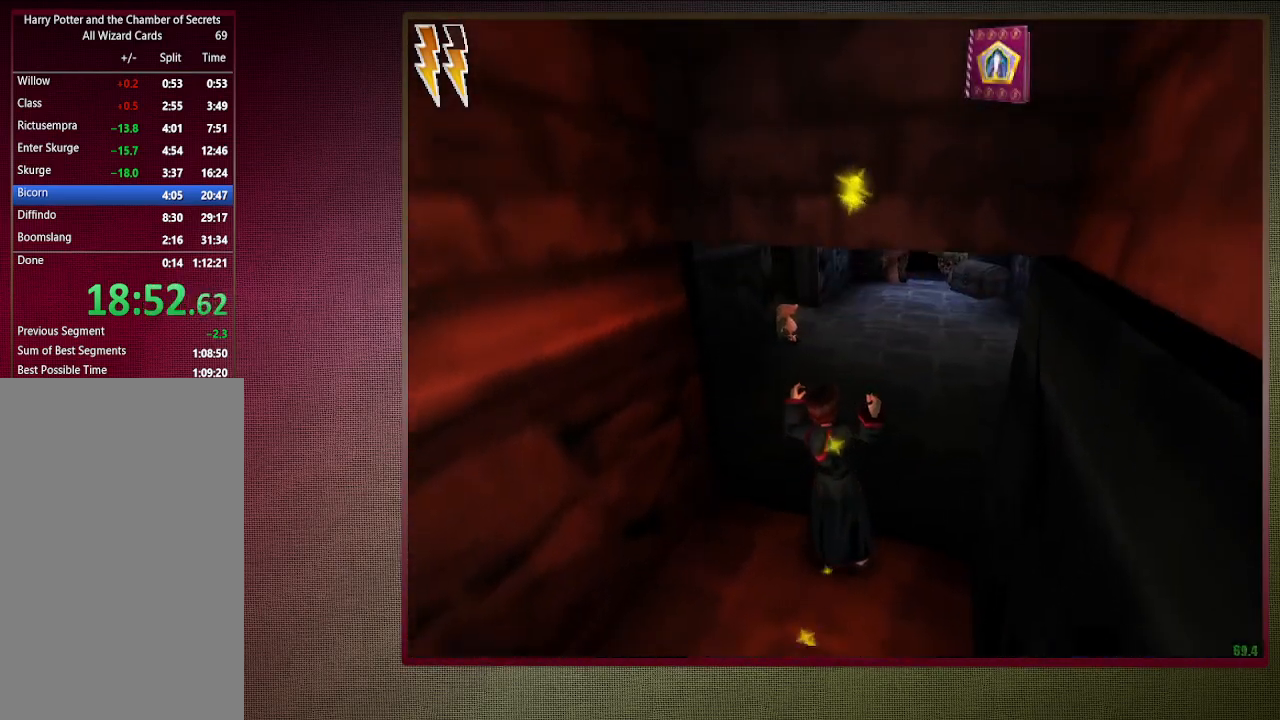
{"keys": ["shift", "space", "w"], "mouse": [], "events": [[217, "mouse_left", "down"], [317, "mouse_left", "up"], [417, "mouse_left", "down"], [500, "mouse_left", "up"]]}
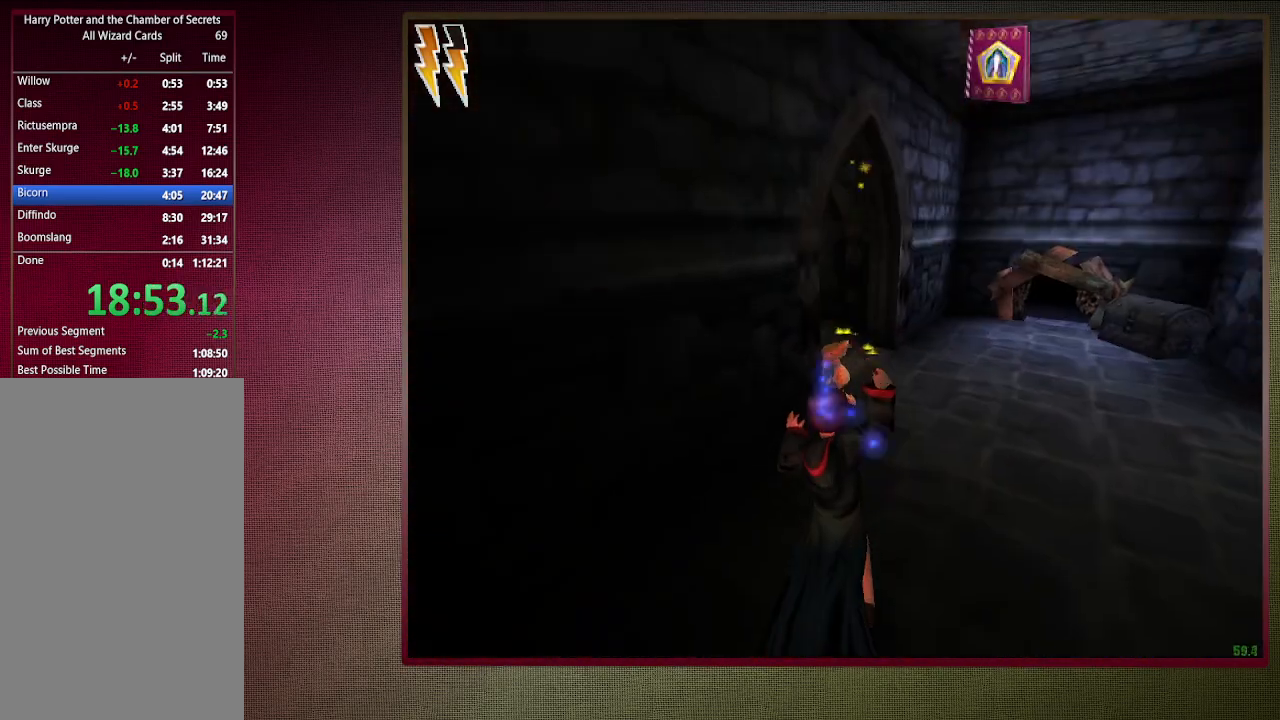
{"keys": ["d", "shift", "space", "w"], "mouse": [], "events": [[50, "d", "down"], [50, "mouse_left", "down"], [200, "mouse_left", "up"], [283, "mouse_left", "down"], [367, "mouse_left", "up"]]}
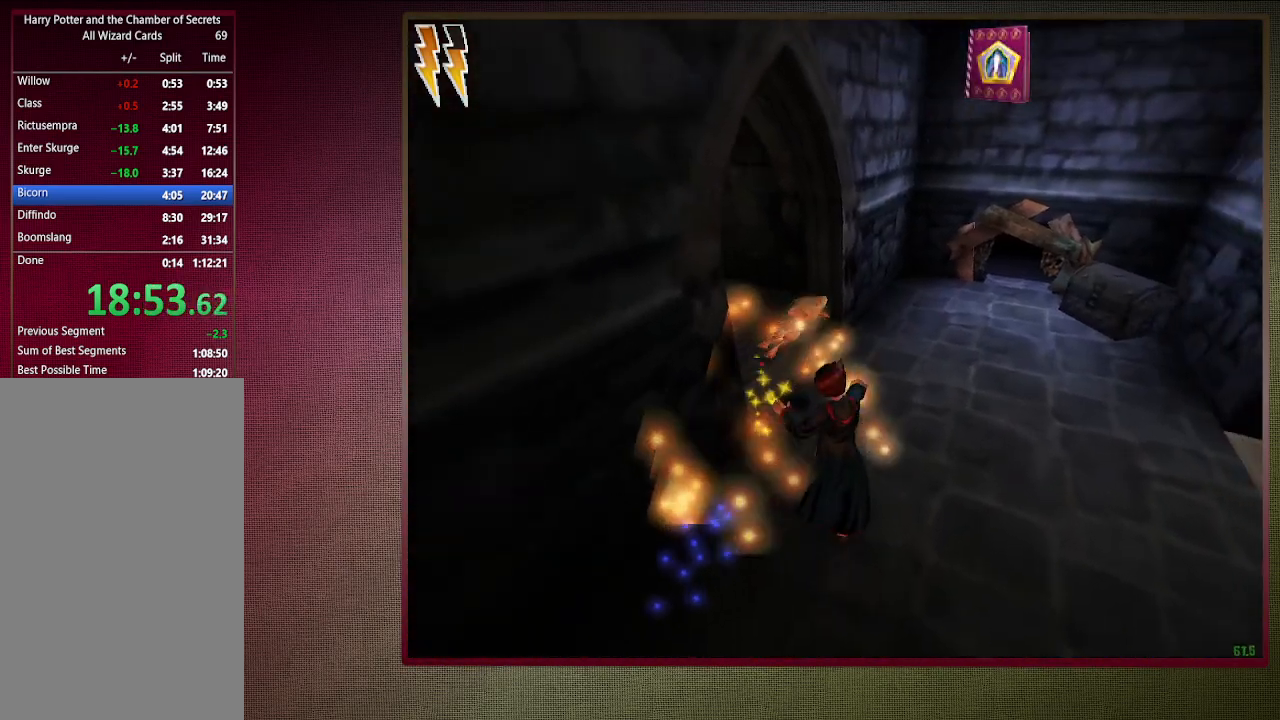
{"keys": ["a", "shift", "space", "w"], "mouse": [], "events": [[117, "d", "up"], [300, "a", "down"]]}
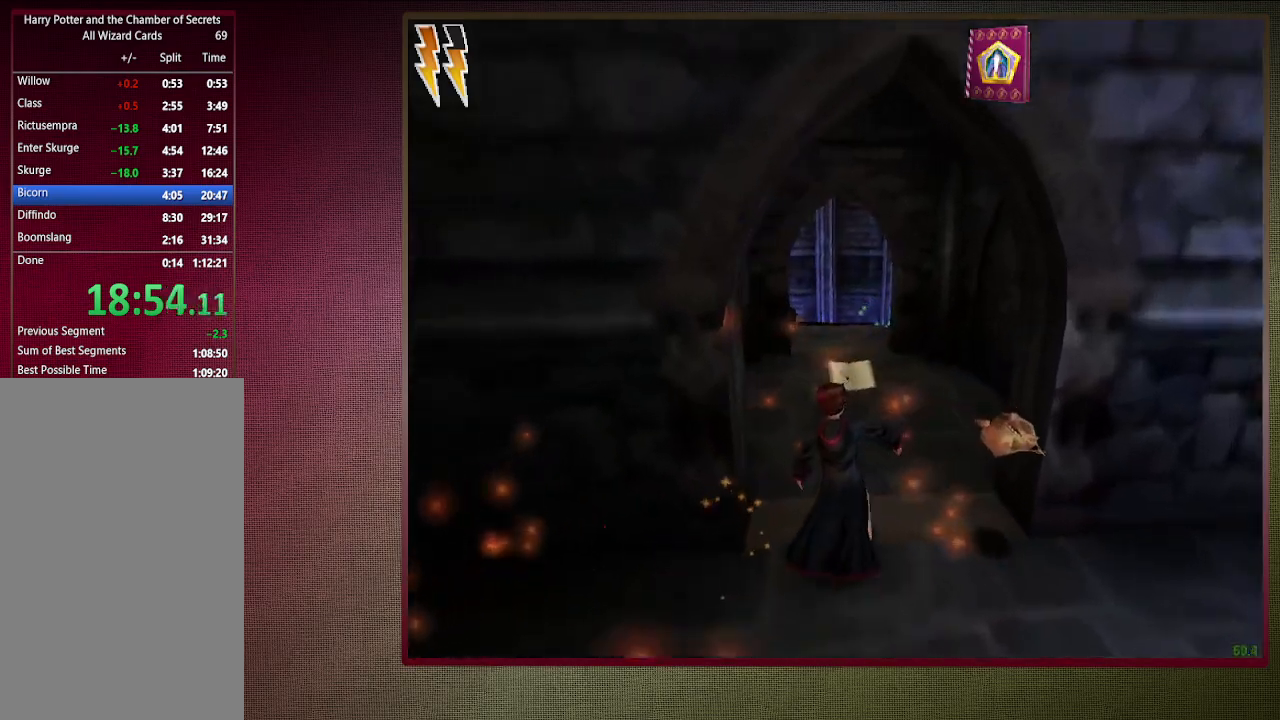
{"keys": ["a", "shift", "space", "w"], "mouse": [], "events": [[117, "a", "up"], [417, "a", "down"]]}
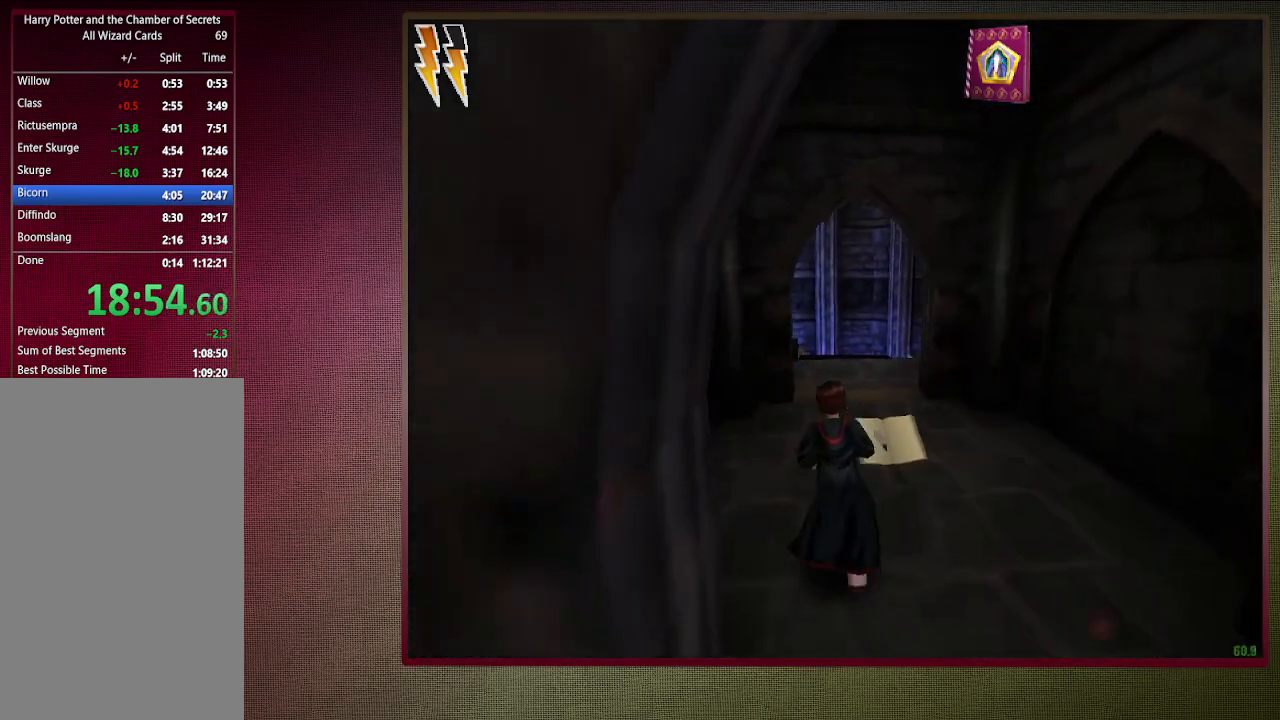
{"keys": ["shift", "space", "w"], "mouse": [], "events": [[50, "a", "up"]]}
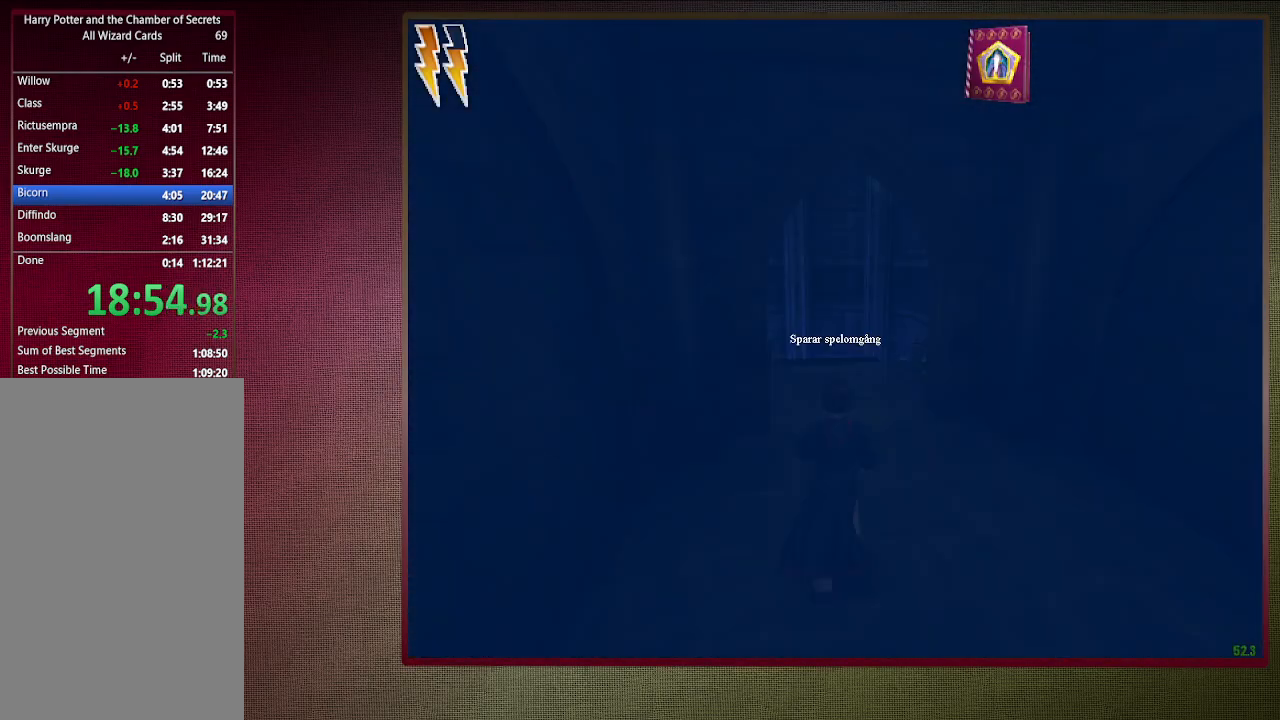
{"keys": ["shift", "space", "w"], "mouse": [], "events": [[67, "d", "down"], [300, "d", "up"]]}
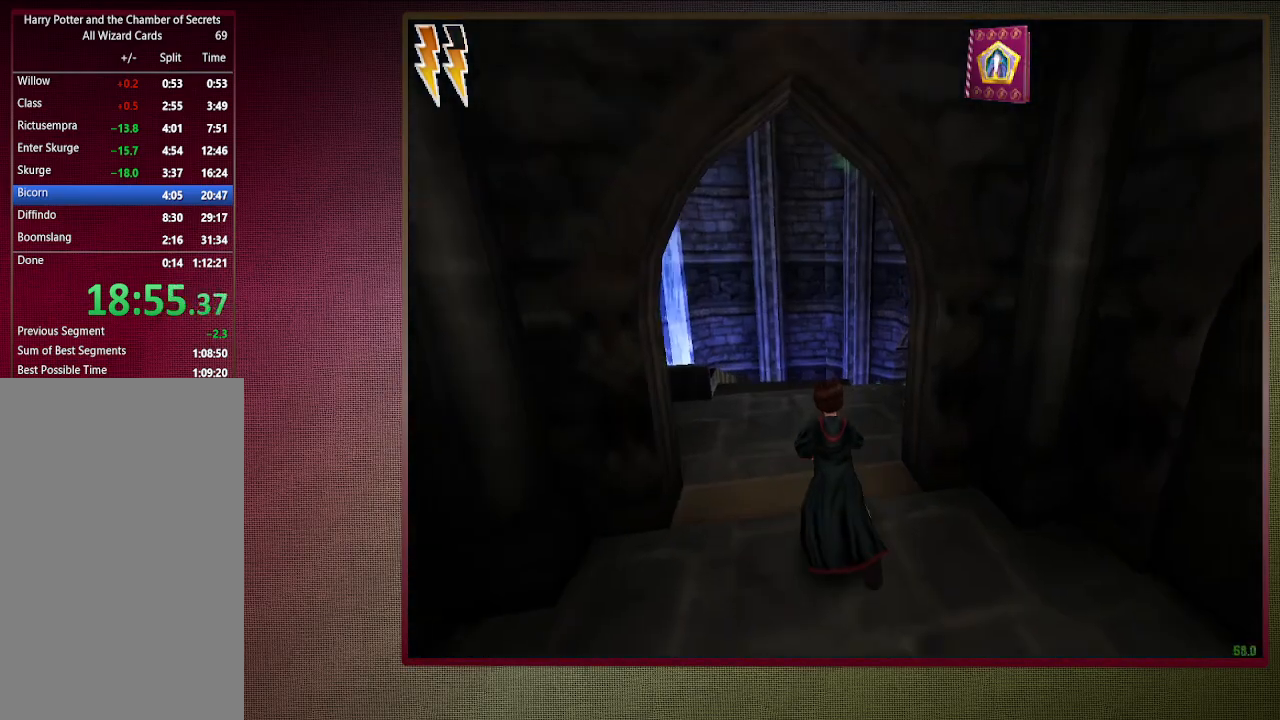
{"keys": ["shift", "space", "w"], "mouse": [], "events": []}
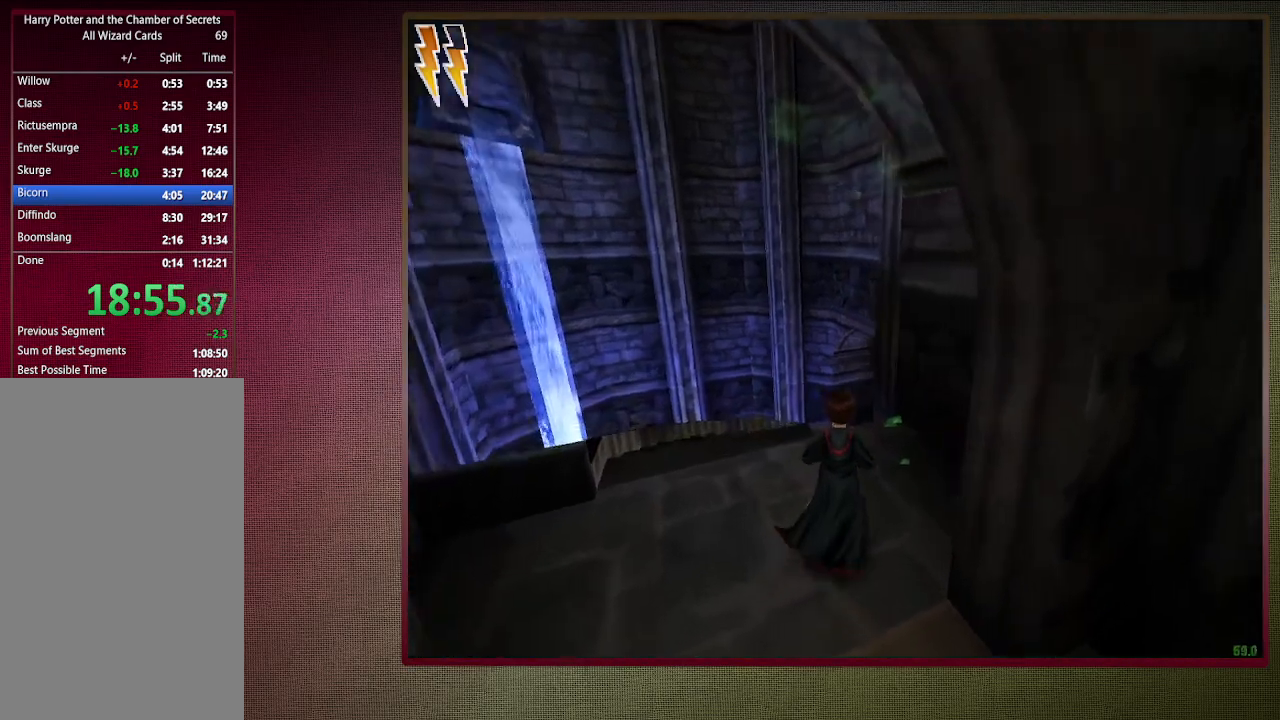
{"keys": ["a", "shift", "space", "w"], "mouse": [], "events": [[133, "mouse_left", "down"], [133, "mouse_right", "down"], [233, "a", "down"], [283, "mouse_left", "up"], [283, "mouse_right", "up"], [383, "mouse_left", "down"], [467, "mouse_left", "up"]]}
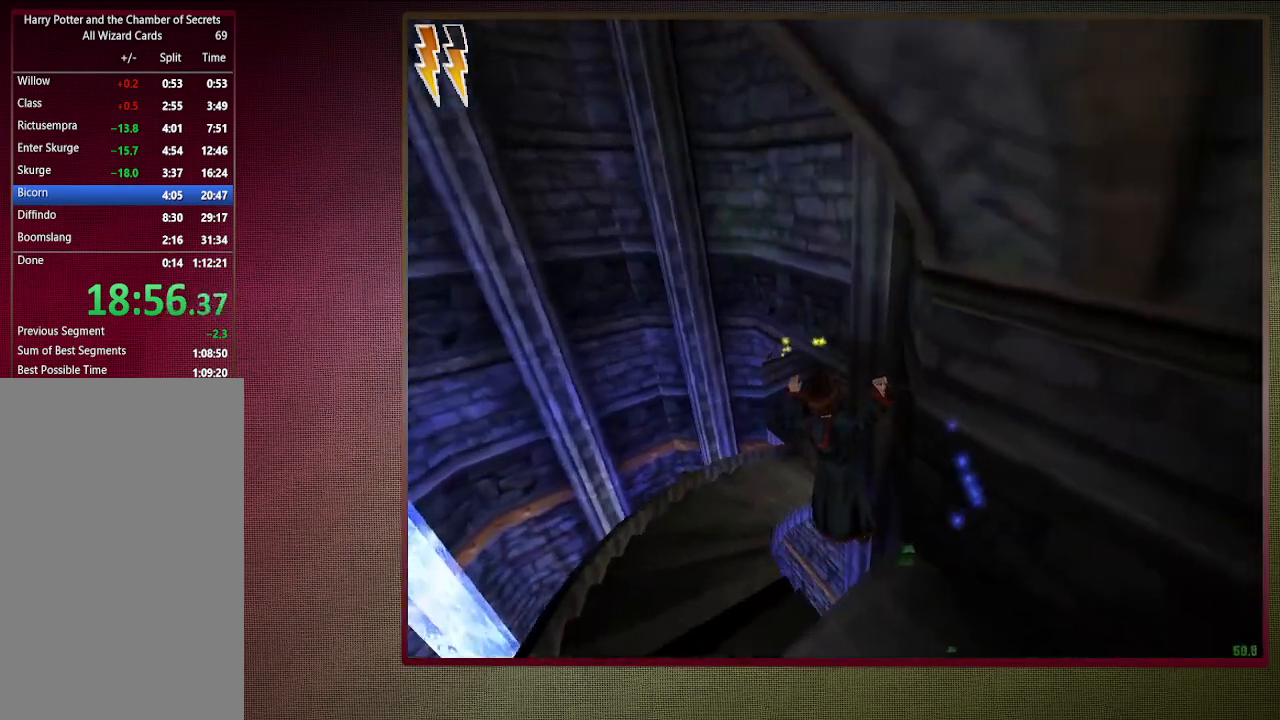
{"keys": ["shift", "space", "w"], "mouse": ["left"], "events": [[67, "mouse_left", "down"], [150, "a", "up"], [200, "mouse_left", "up"], [300, "mouse_left", "down"], [400, "mouse_left", "up"], [483, "mouse_left", "down"]]}
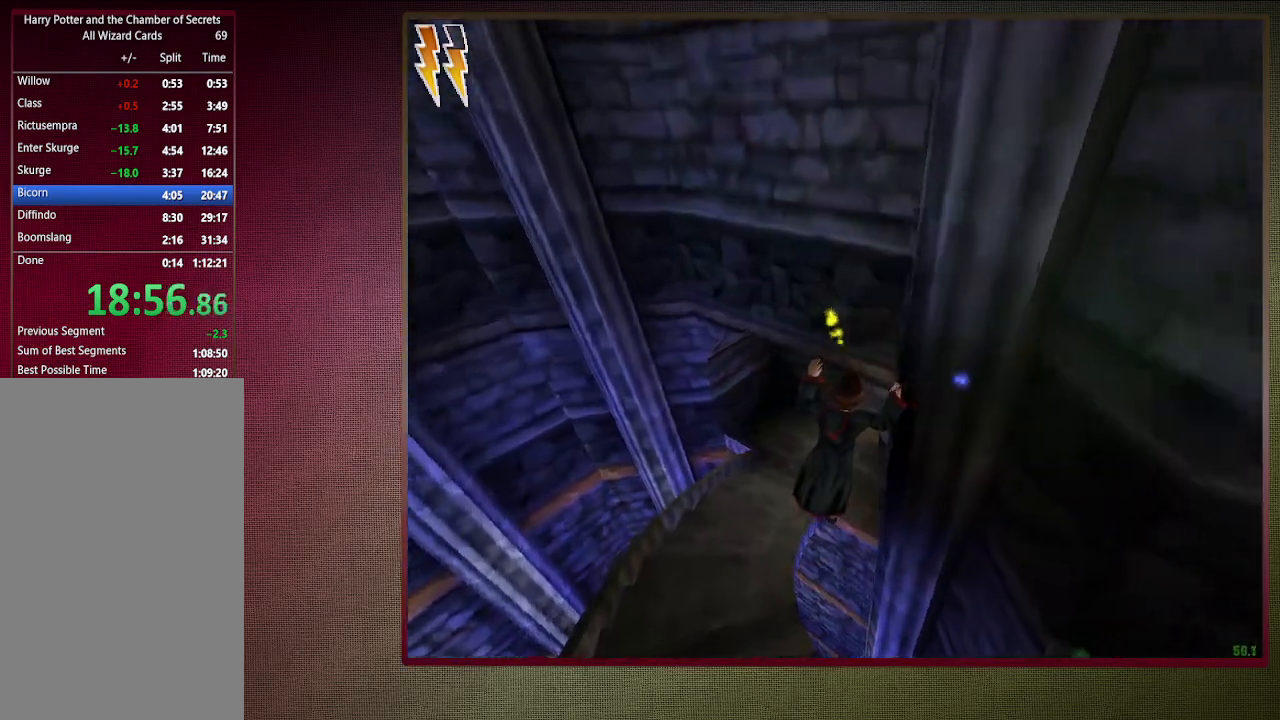
{"keys": ["shift", "space", "w"], "mouse": ["left"], "events": [[117, "mouse_left", "up"], [217, "mouse_left", "down"], [350, "mouse_left", "up"], [400, "mouse_left", "down"]]}
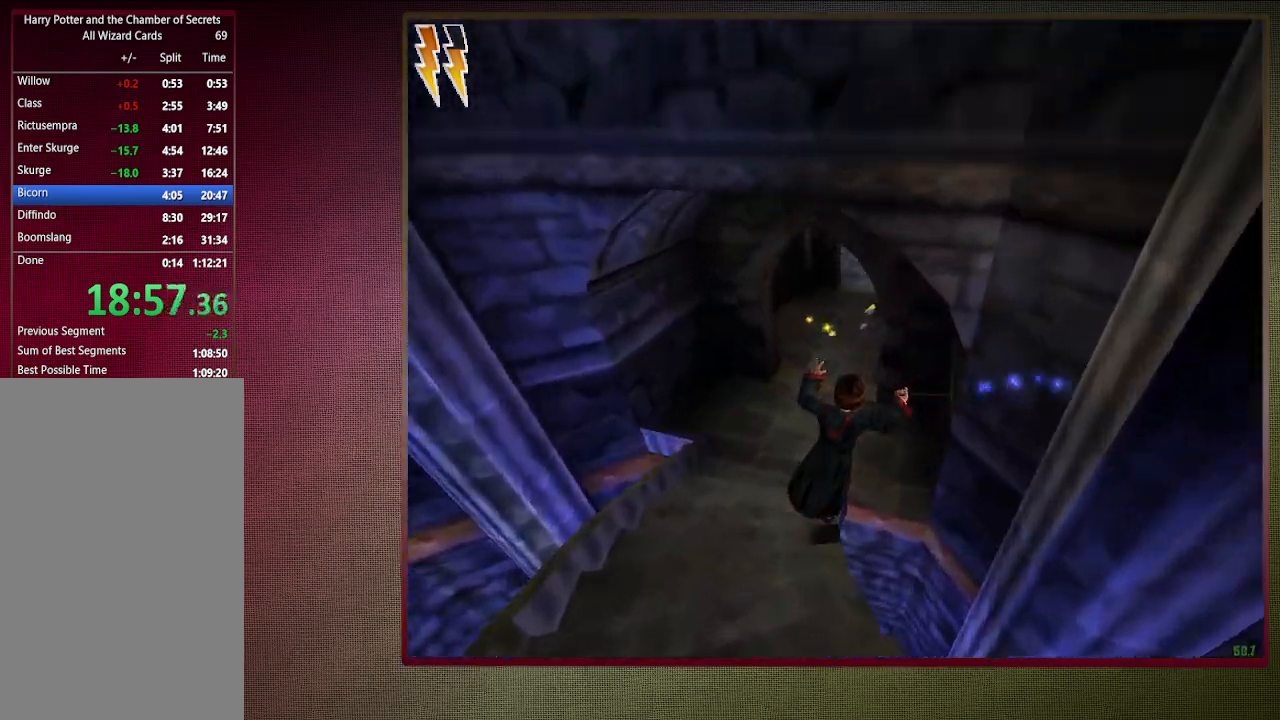
{"keys": ["shift", "space", "w"], "mouse": [], "events": [[50, "mouse_left", "up"]]}
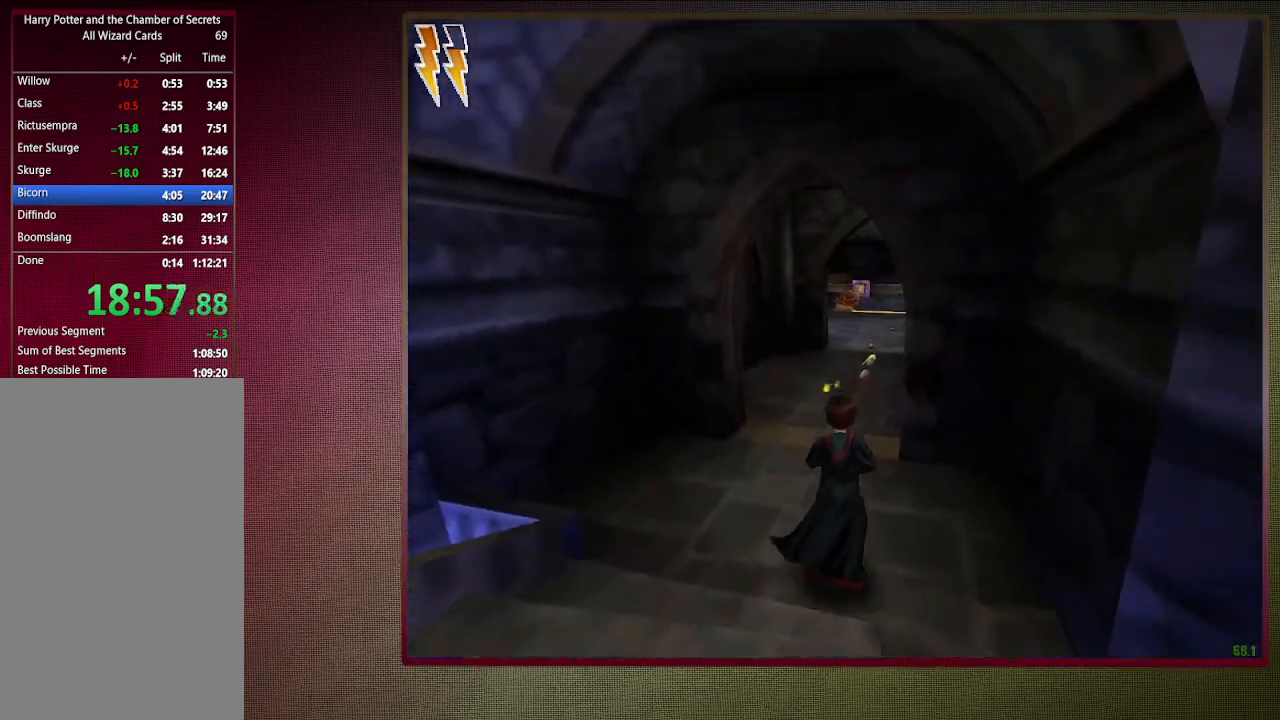
{"keys": ["shift", "space", "w"], "mouse": [], "events": []}
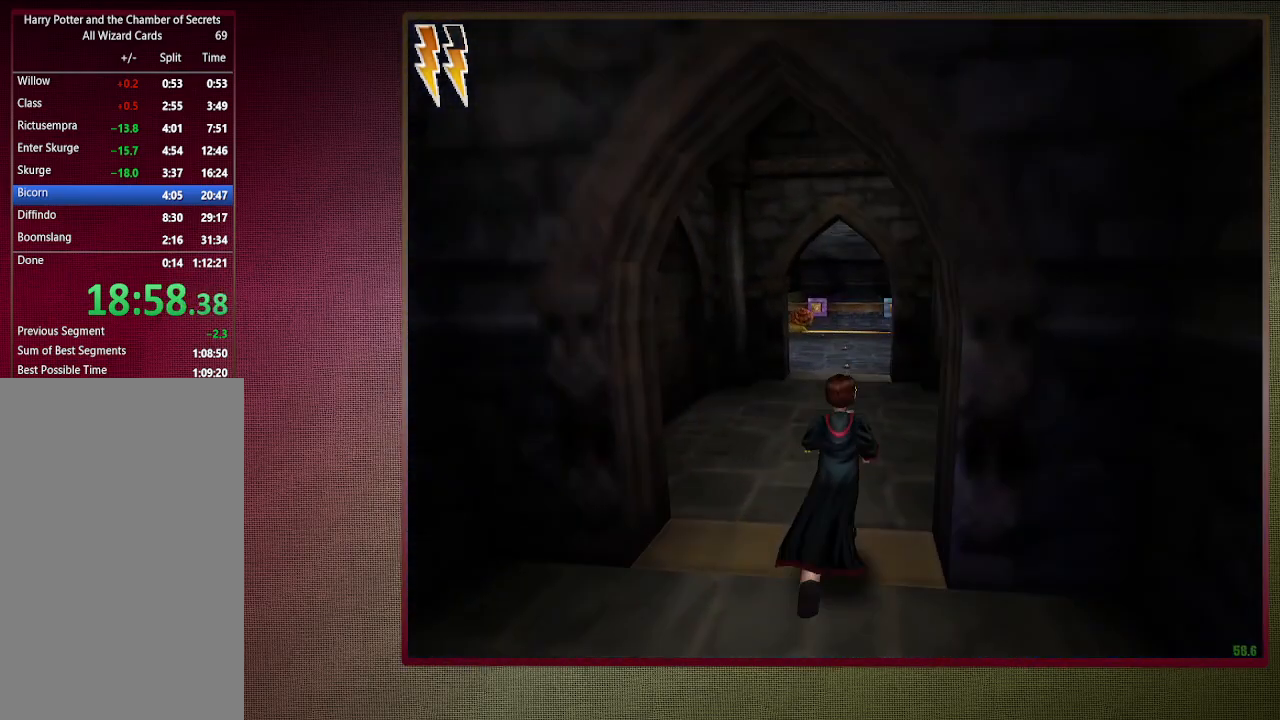
{"keys": ["shift", "space", "w"], "mouse": [], "events": []}
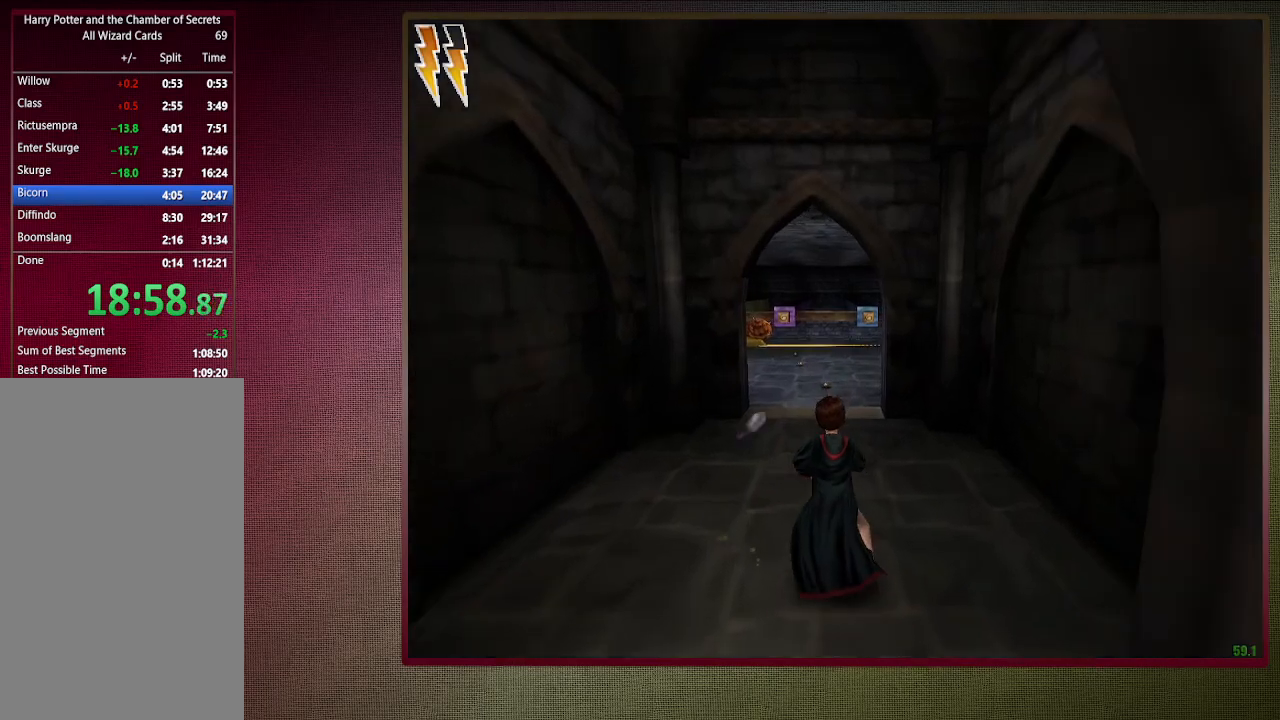
{"keys": ["shift", "space", "w"], "mouse": [], "events": []}
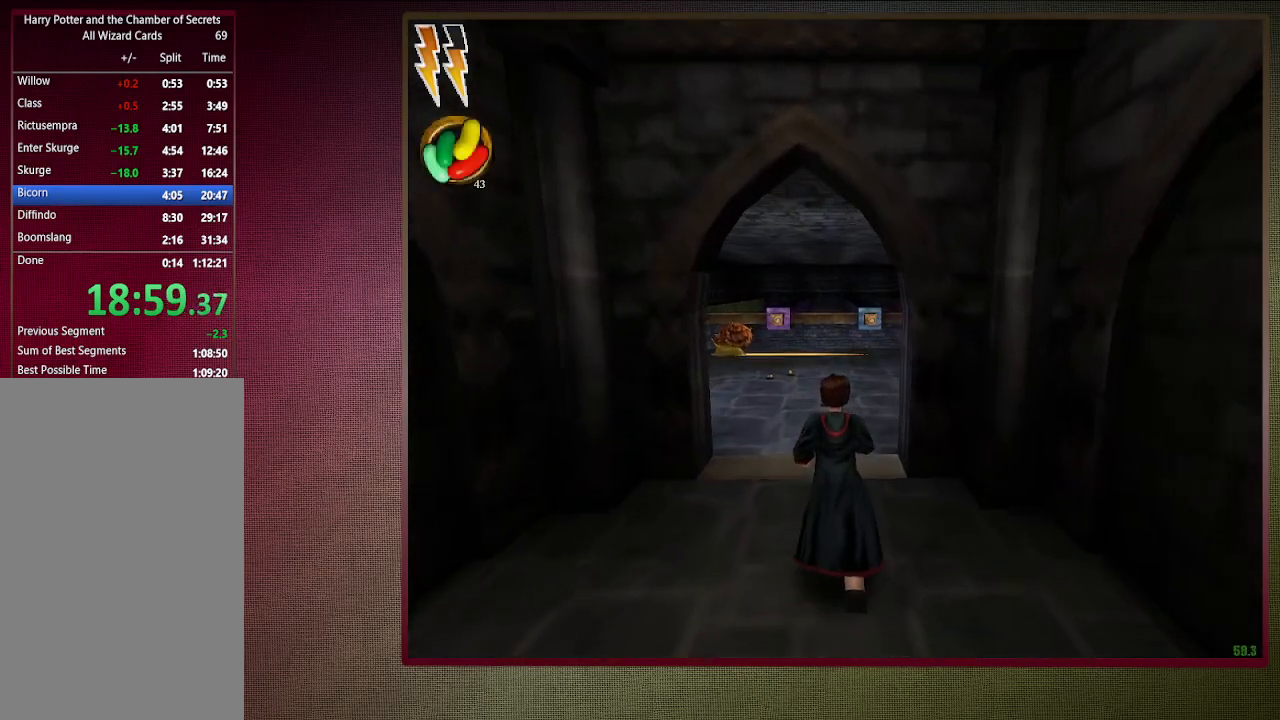
{"keys": ["shift", "space", "w"], "mouse": [], "events": []}
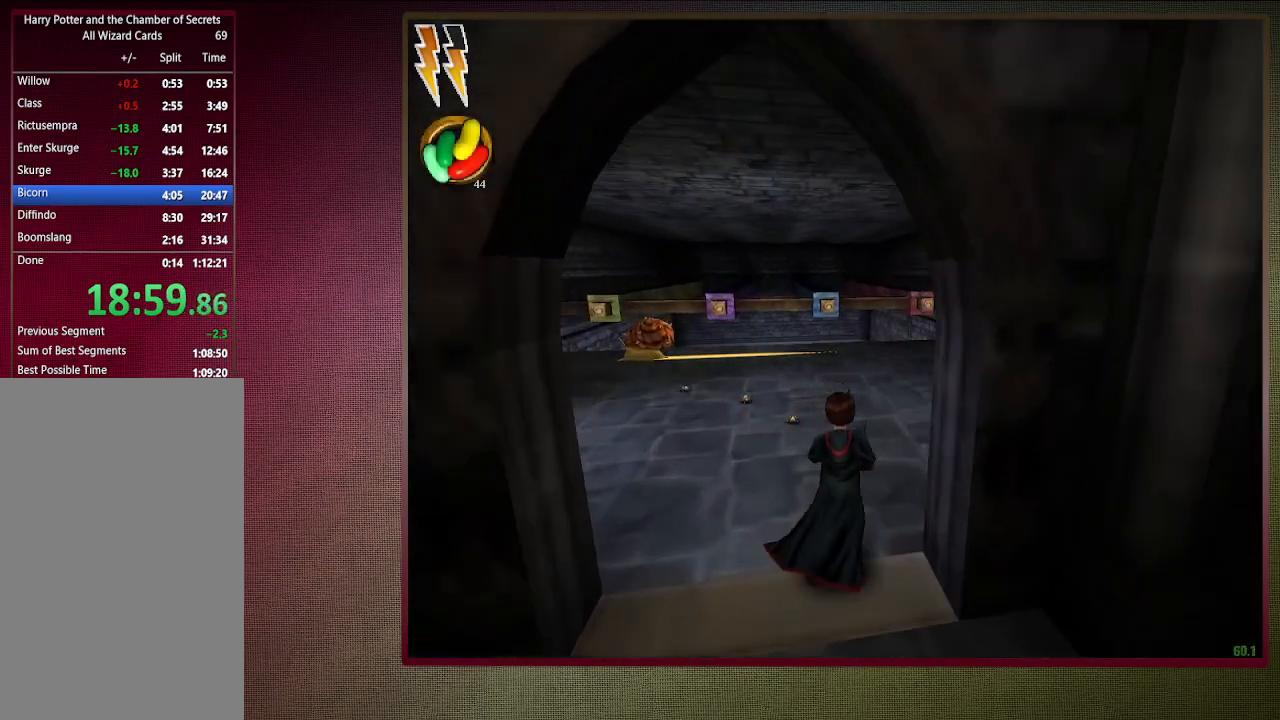
{"keys": ["shift", "space", "w"], "mouse": [], "events": []}